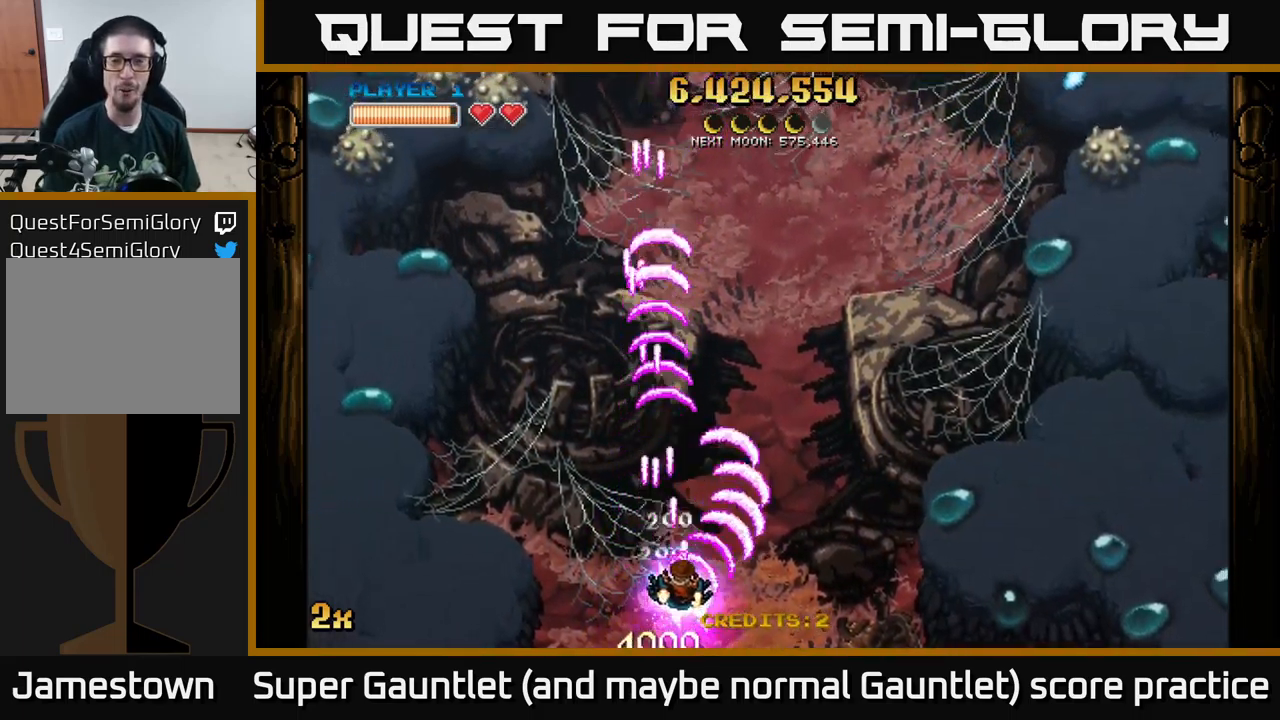
Gameplay with a controller (Xbox layout); each line is a JSON object with the inputs held at the frame after it. "events" lists button and stick changes between this image and that frame as [ms after this image, input, new state], when the widget could be followed in between.
{"buttons": ["A", "X"], "left_stick": "up", "right_stick": "center", "events": [[50, "X", "up"], [267, "left_stick", "up"], [300, "X", "down"]]}
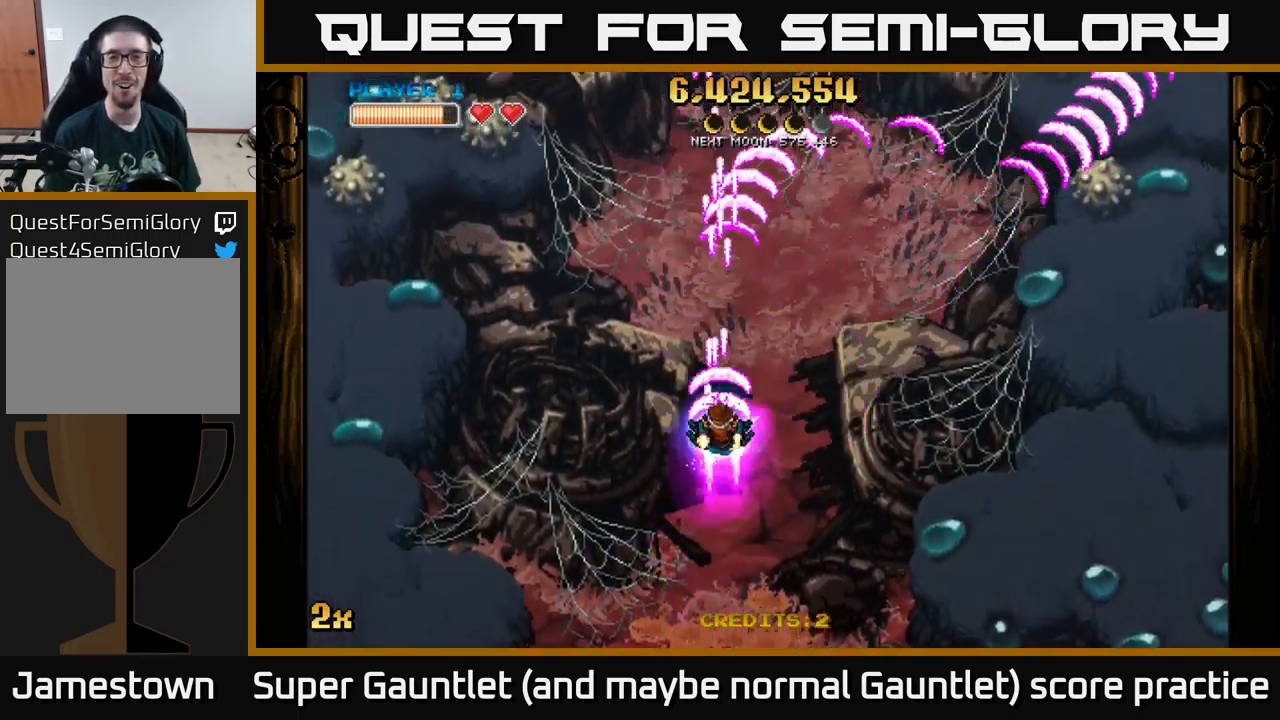
{"buttons": [], "left_stick": "center", "right_stick": "center", "events": [[33, "X", "up"], [133, "A", "up"], [233, "left_stick", "center"]]}
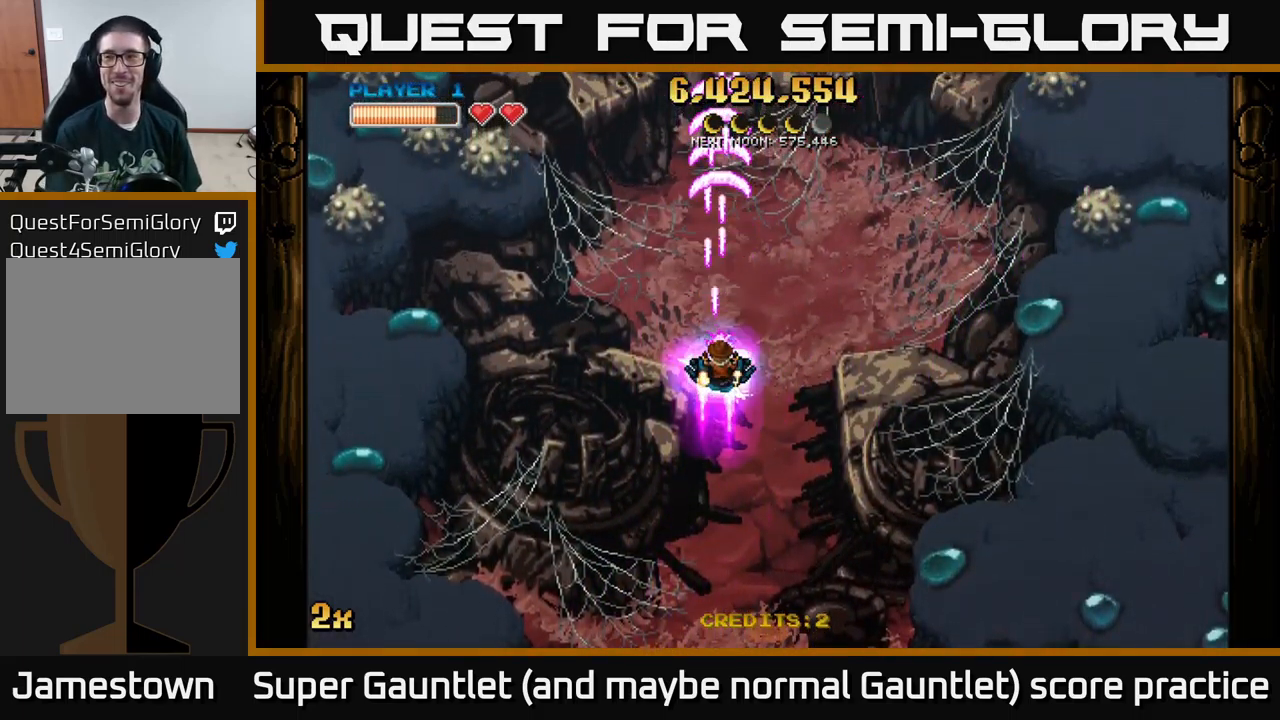
{"buttons": [], "left_stick": "center", "right_stick": "center", "events": []}
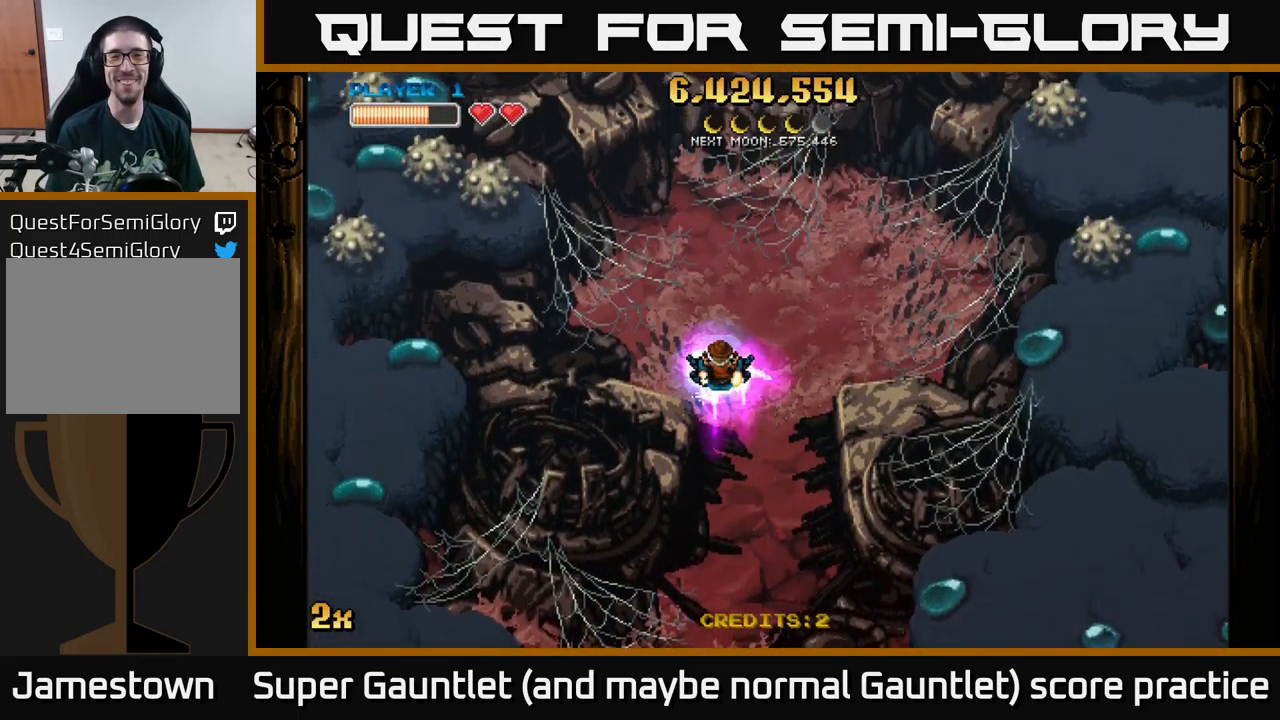
{"buttons": ["A"], "left_stick": "down", "right_stick": "center", "events": [[117, "left_stick", "down"], [217, "A", "down"]]}
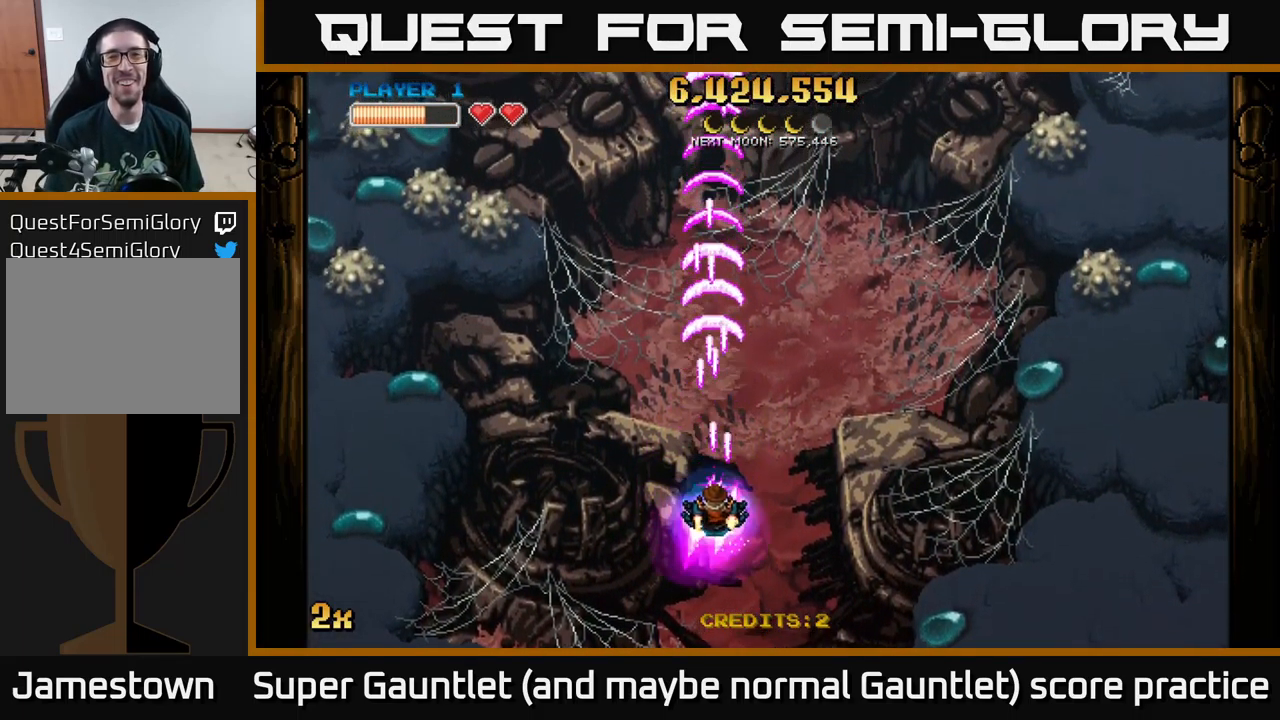
{"buttons": ["A"], "left_stick": "up", "right_stick": "center", "events": [[50, "left_stick", "down-right"], [300, "left_stick", "center"], [350, "left_stick", "up"], [383, "X", "down"], [500, "X", "up"]]}
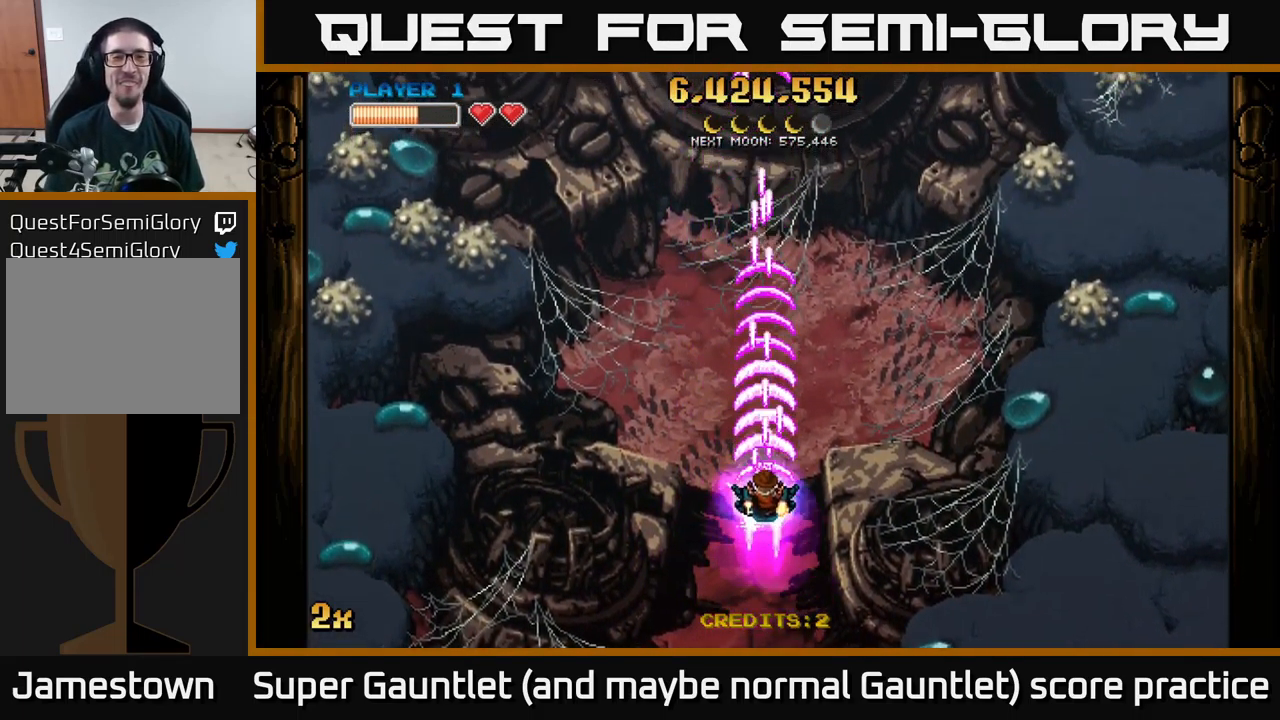
{"buttons": ["A"], "left_stick": "down", "right_stick": "center", "events": [[250, "left_stick", "center"], [300, "left_stick", "down"]]}
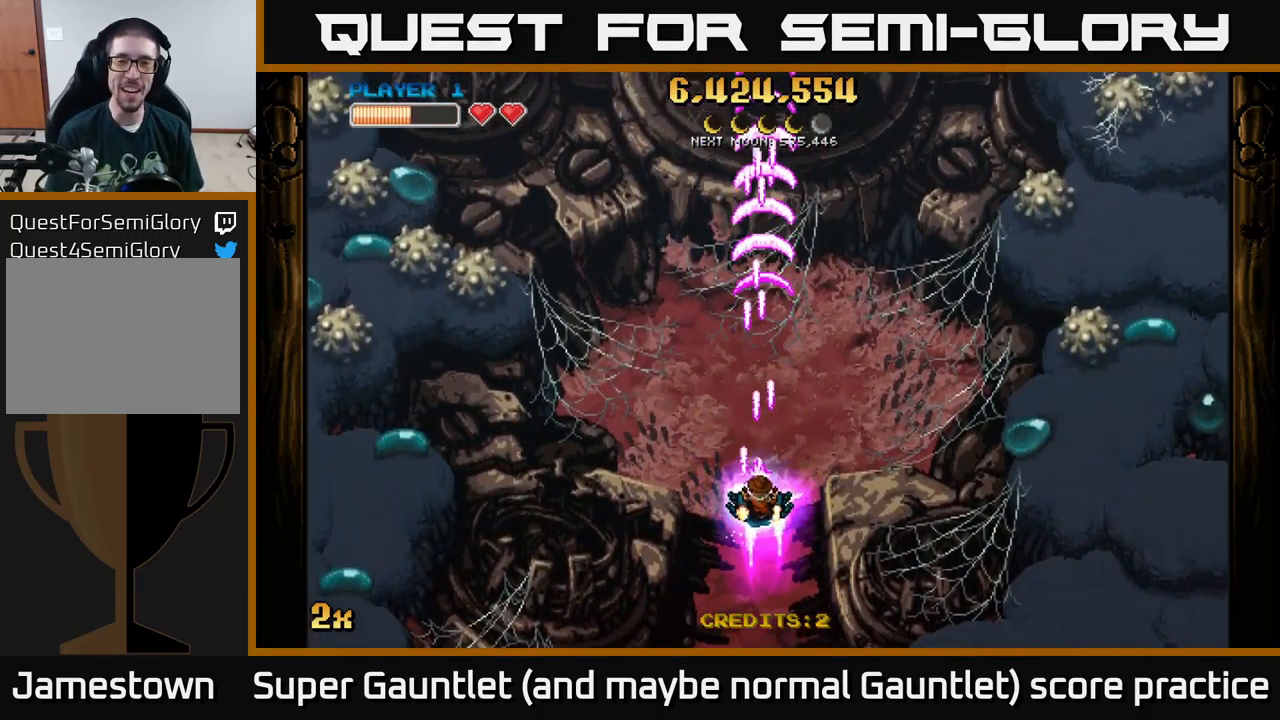
{"buttons": ["A"], "left_stick": "center", "right_stick": "center", "events": [[200, "left_stick", "center"]]}
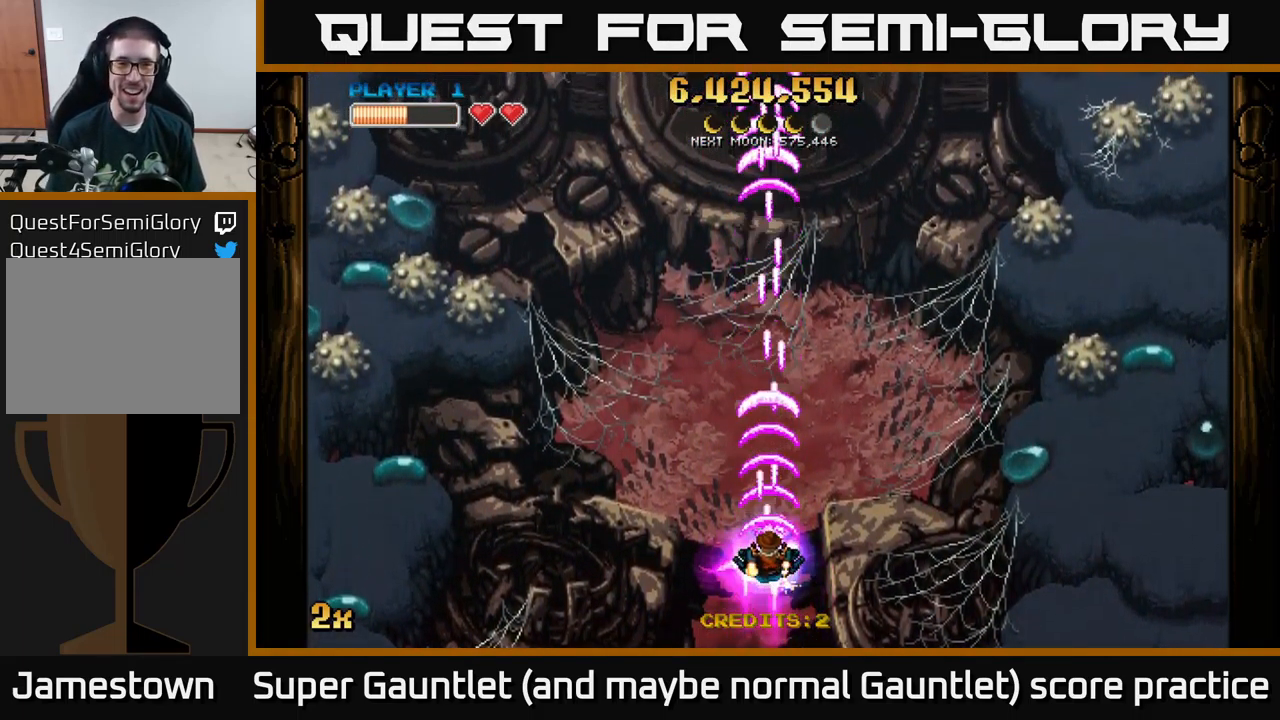
{"buttons": ["A"], "left_stick": "up", "right_stick": "center", "events": [[183, "left_stick", "up"]]}
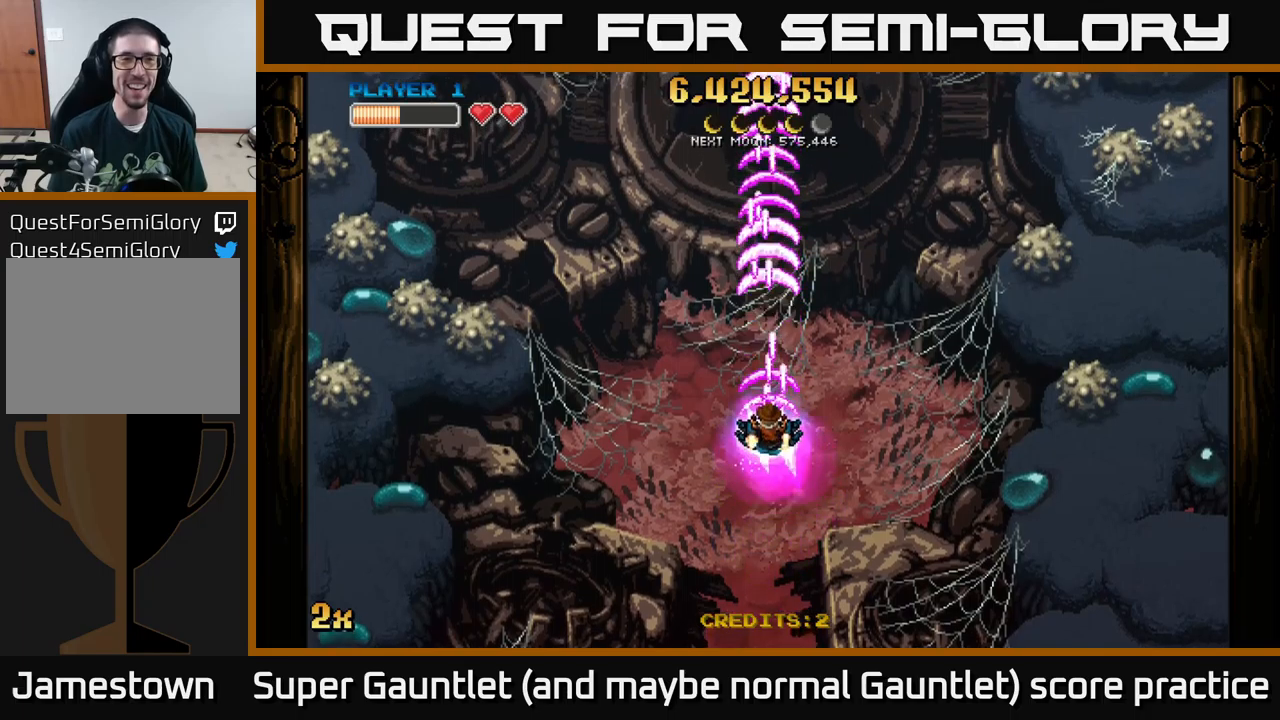
{"buttons": ["A"], "left_stick": "down", "right_stick": "center", "events": [[150, "left_stick", "center"], [250, "left_stick", "down"]]}
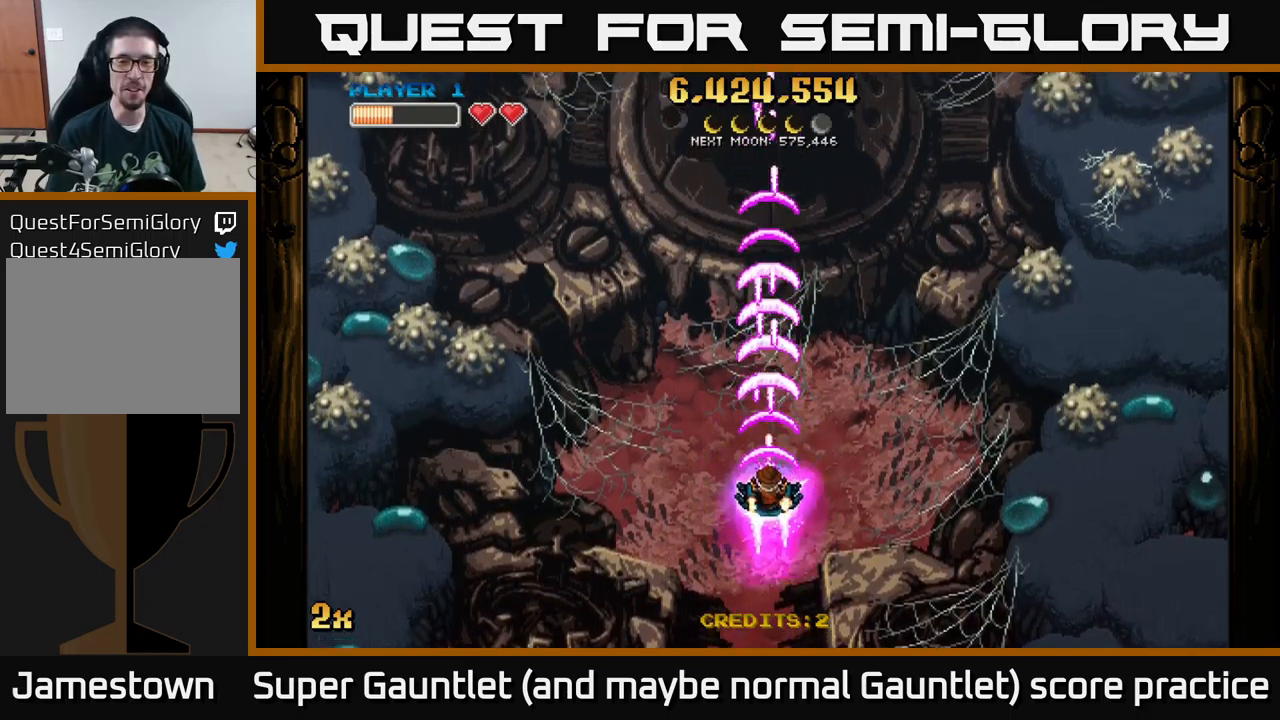
{"buttons": ["A"], "left_stick": "center", "right_stick": "center", "events": [[133, "left_stick", "center"]]}
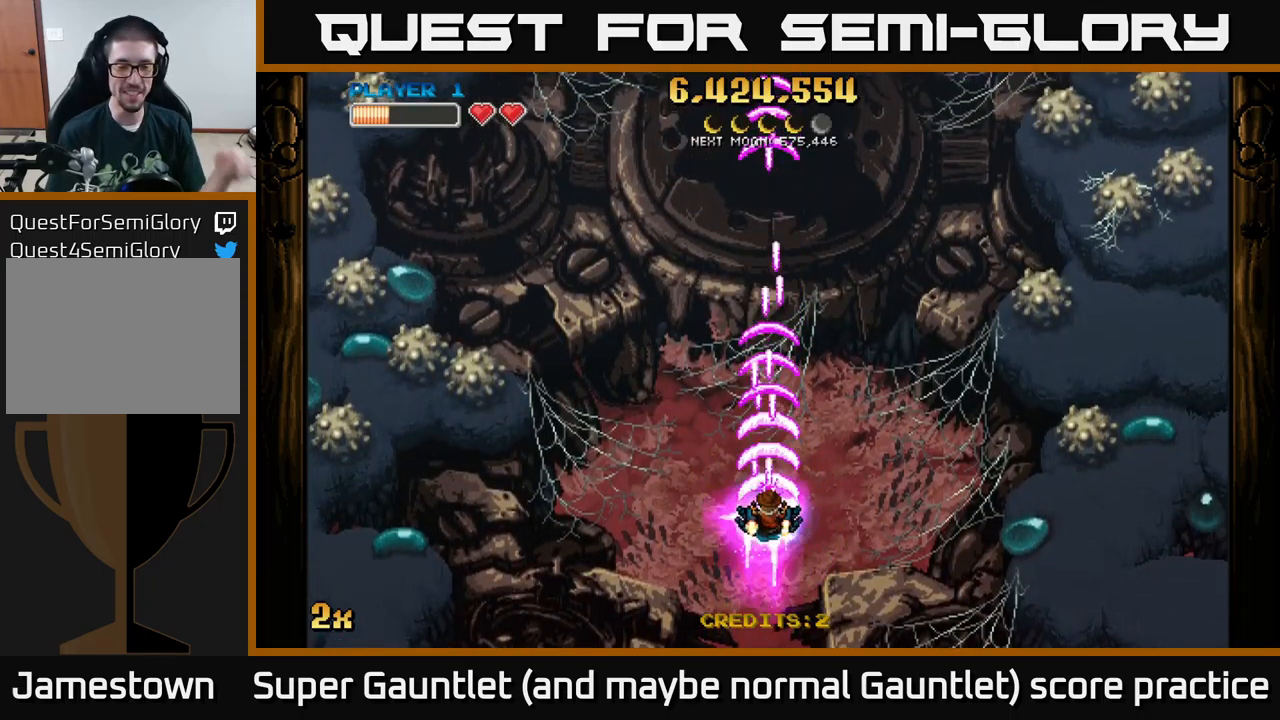
{"buttons": ["A"], "left_stick": "center", "right_stick": "center", "events": []}
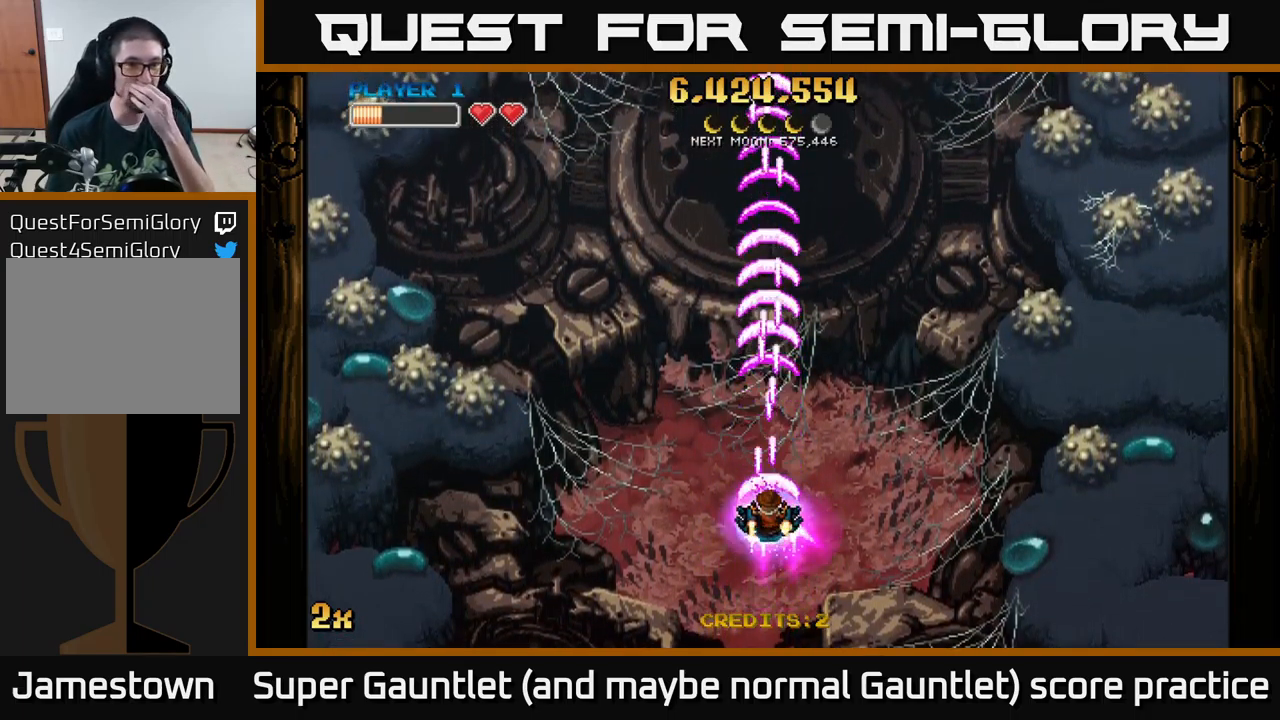
{"buttons": ["A"], "left_stick": "center", "right_stick": "center", "events": []}
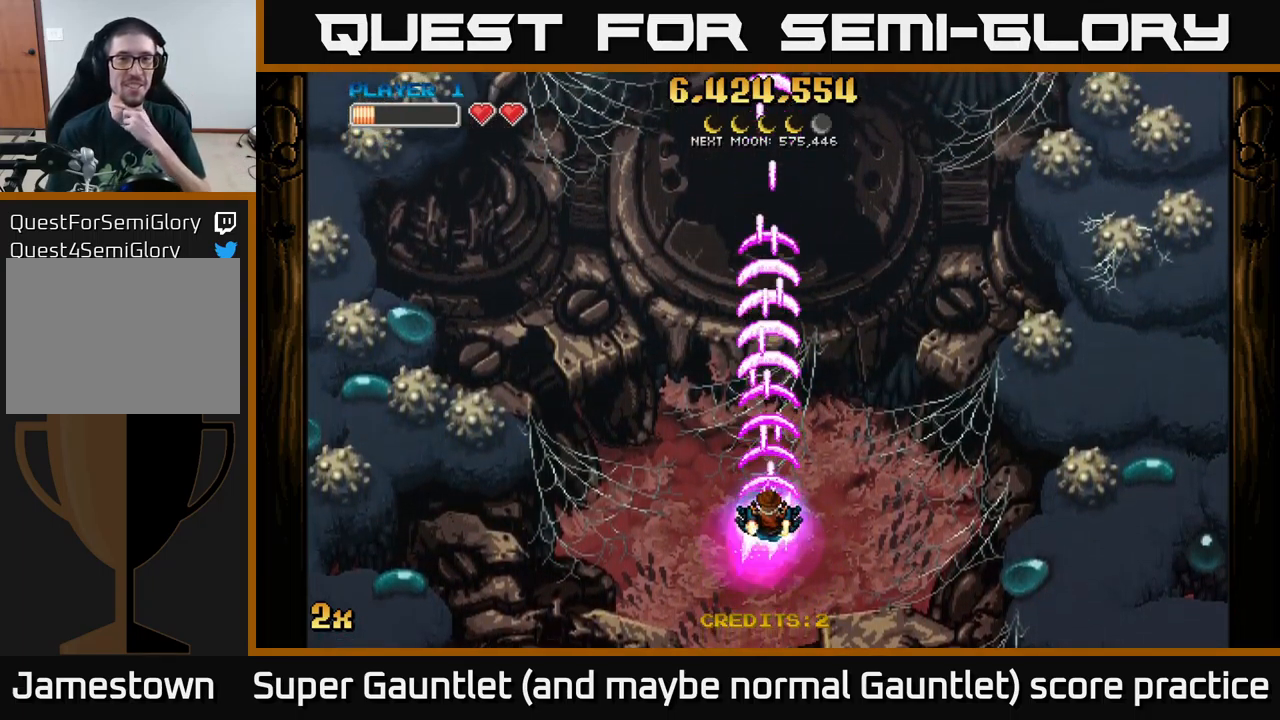
{"buttons": ["A"], "left_stick": "center", "right_stick": "center", "events": []}
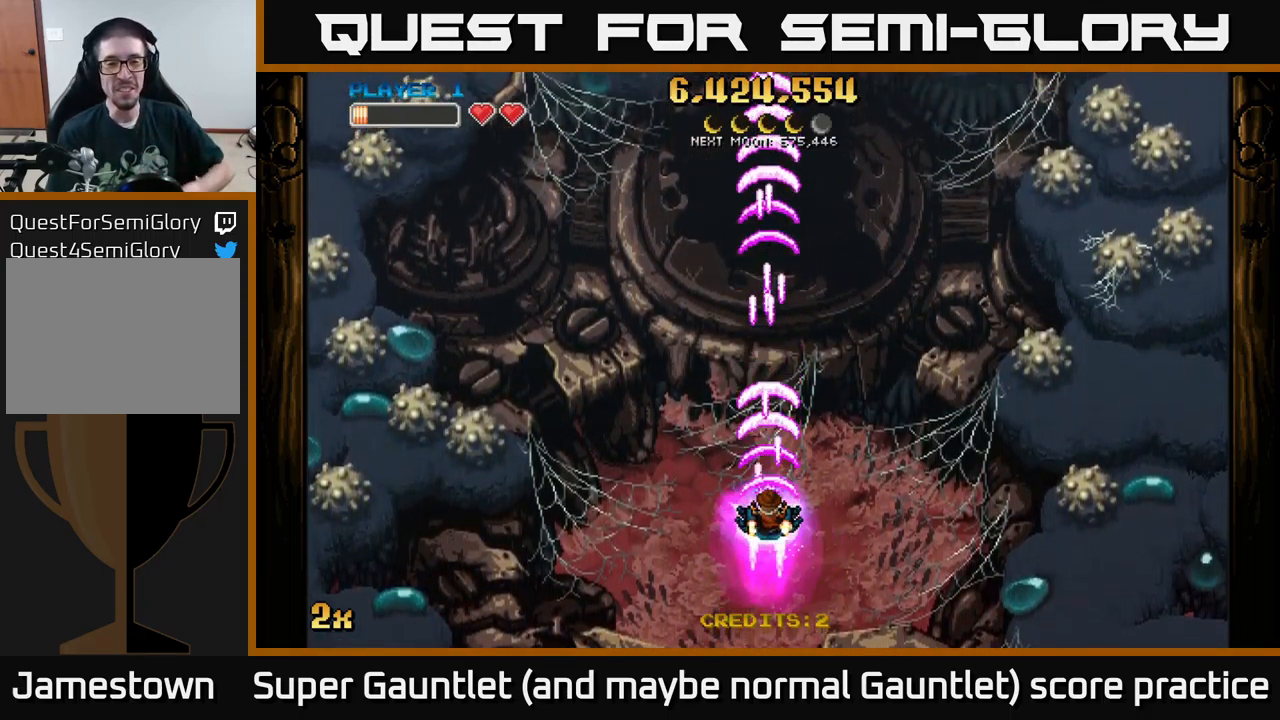
{"buttons": ["A"], "left_stick": "center", "right_stick": "center", "events": []}
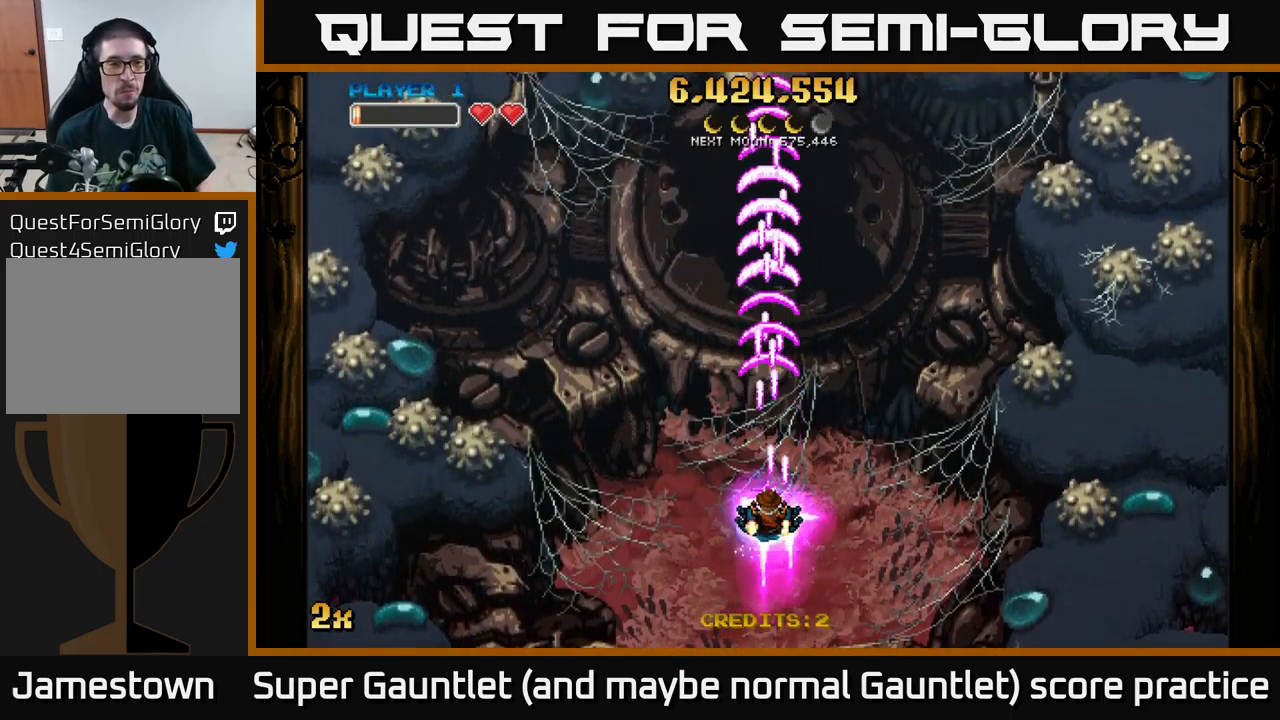
{"buttons": ["A"], "left_stick": "center", "right_stick": "center", "events": []}
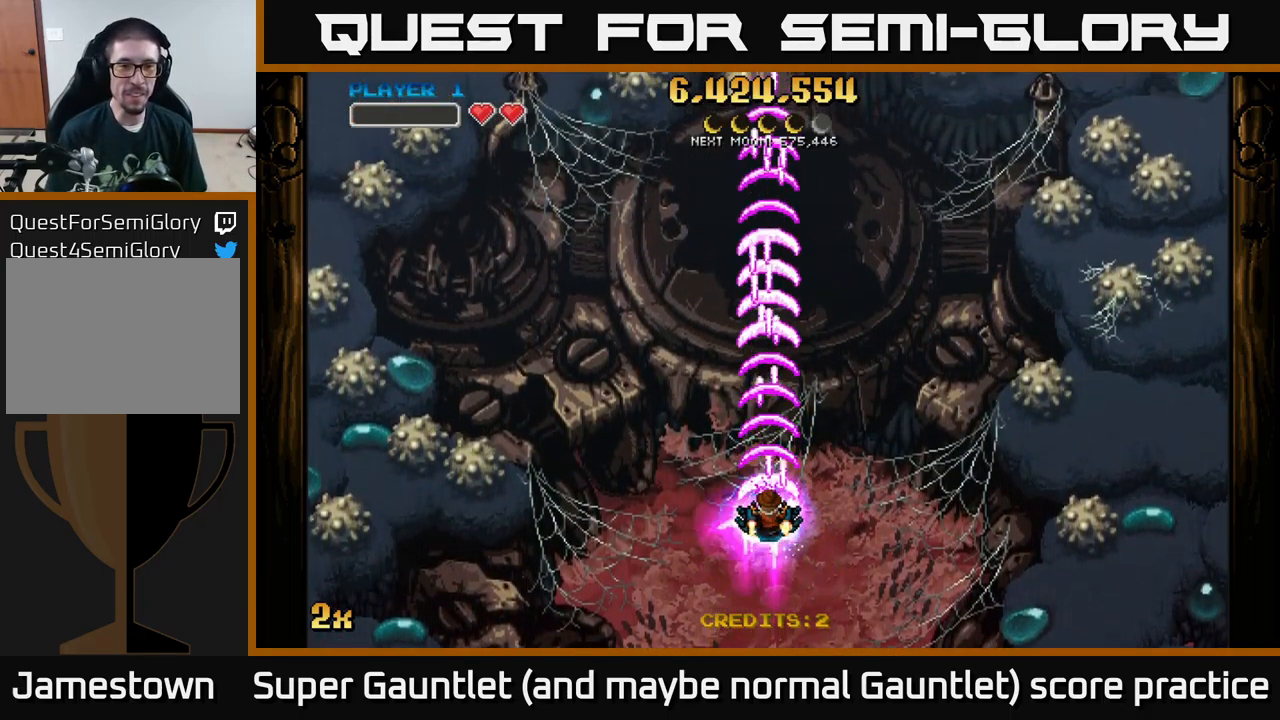
{"buttons": ["A"], "left_stick": "center", "right_stick": "center", "events": []}
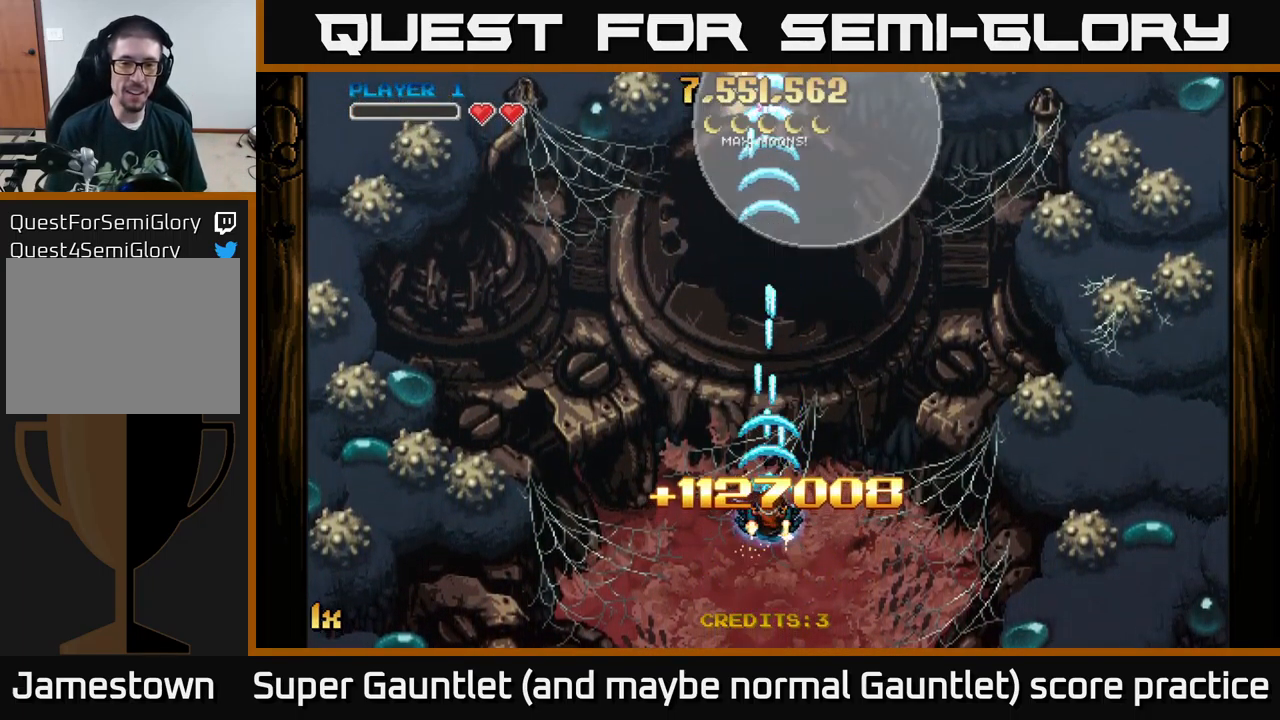
{"buttons": ["A"], "left_stick": "center", "right_stick": "center", "events": []}
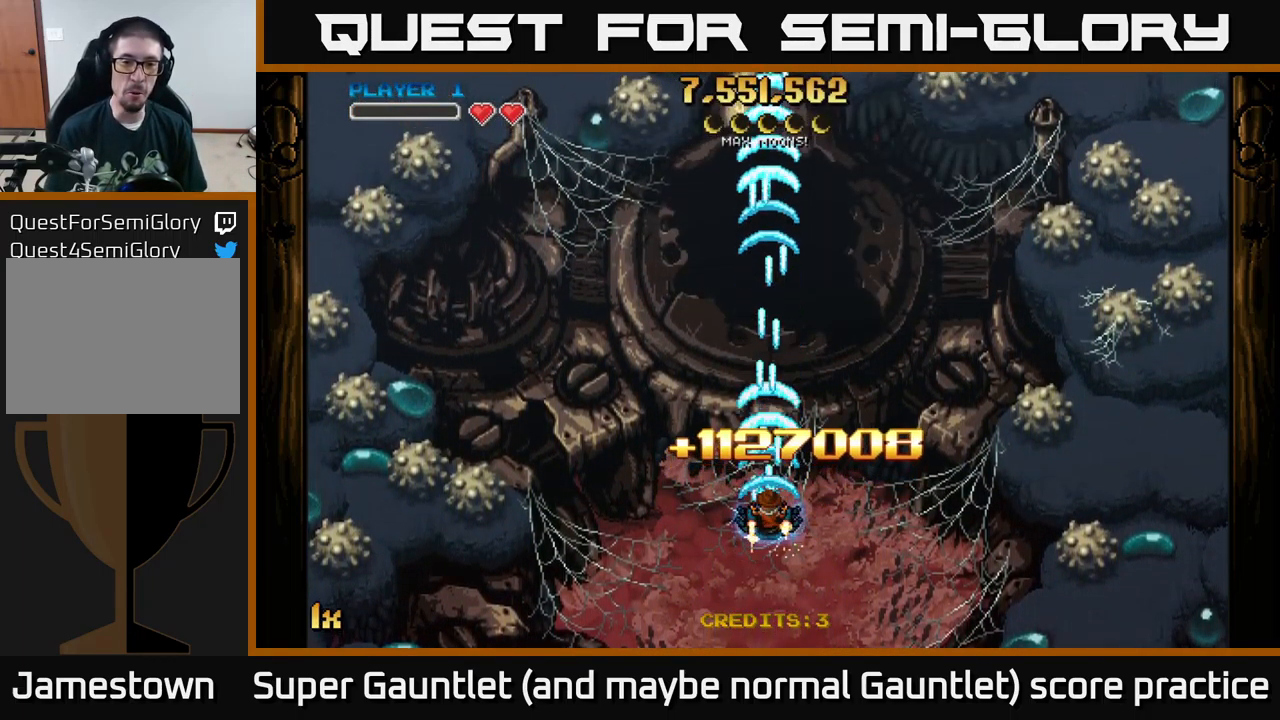
{"buttons": ["A"], "left_stick": "center", "right_stick": "center", "events": []}
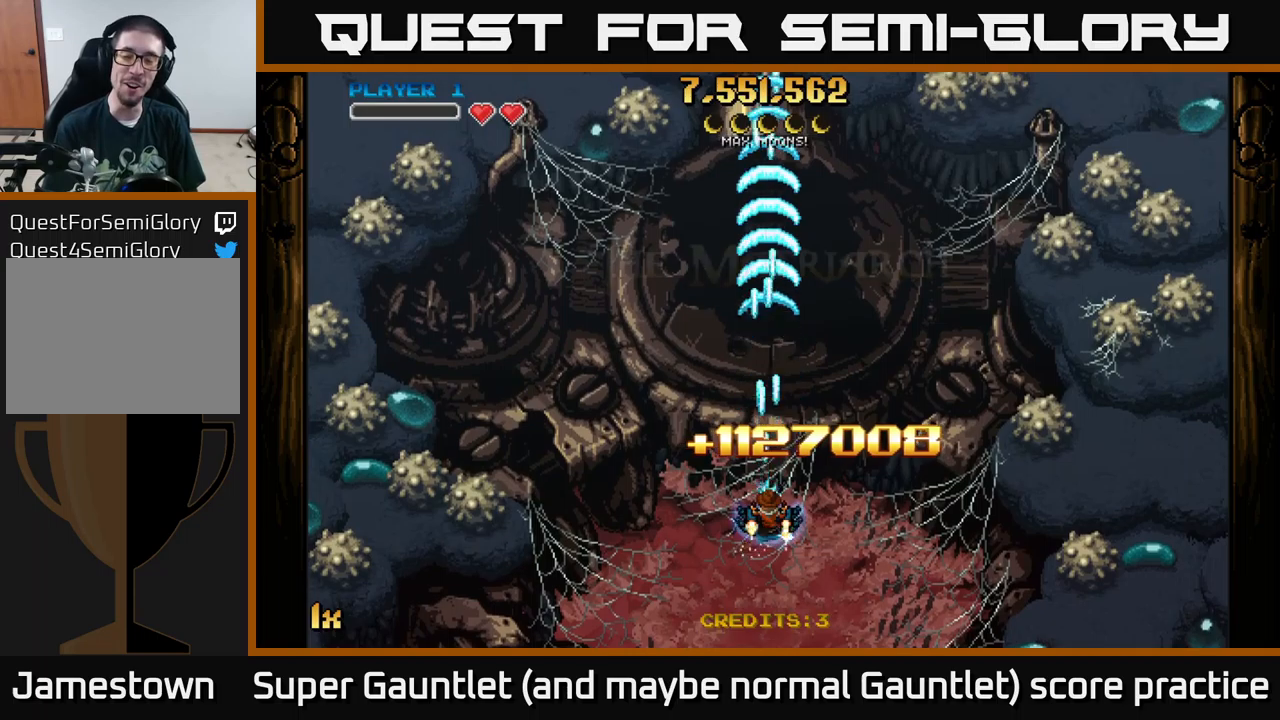
{"buttons": ["A"], "left_stick": "center", "right_stick": "center", "events": []}
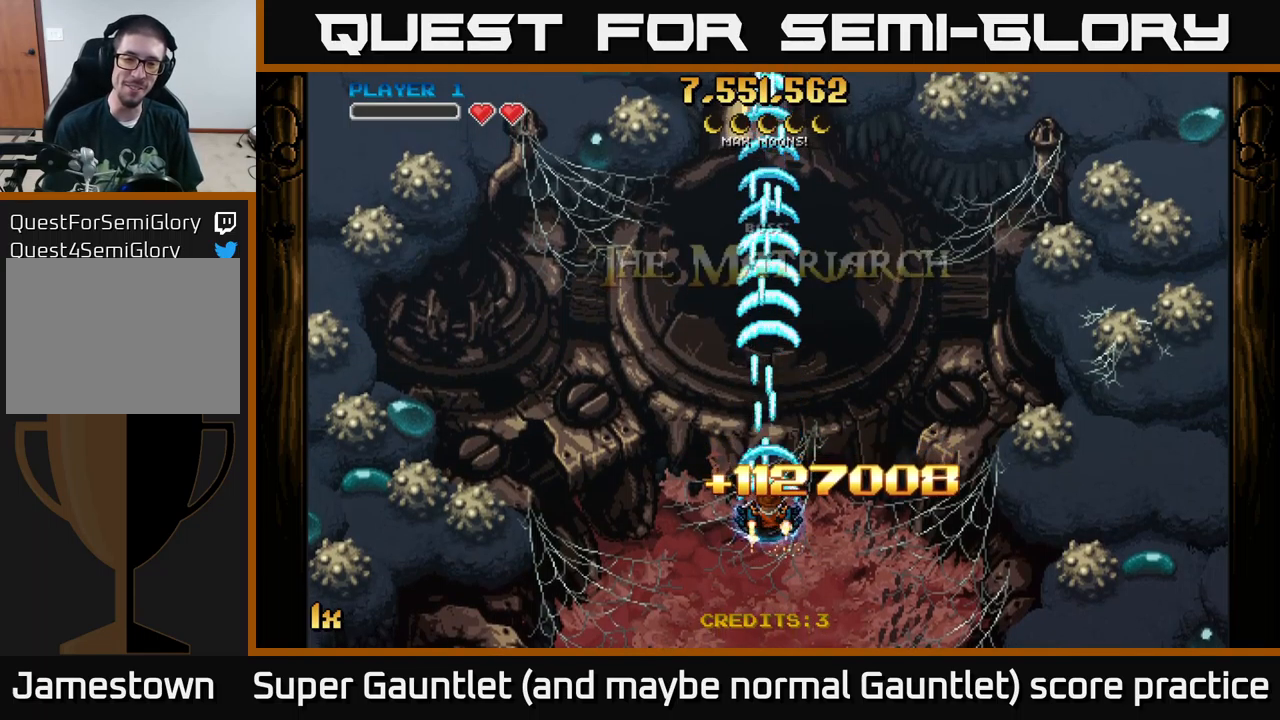
{"buttons": ["A"], "left_stick": "center", "right_stick": "center", "events": []}
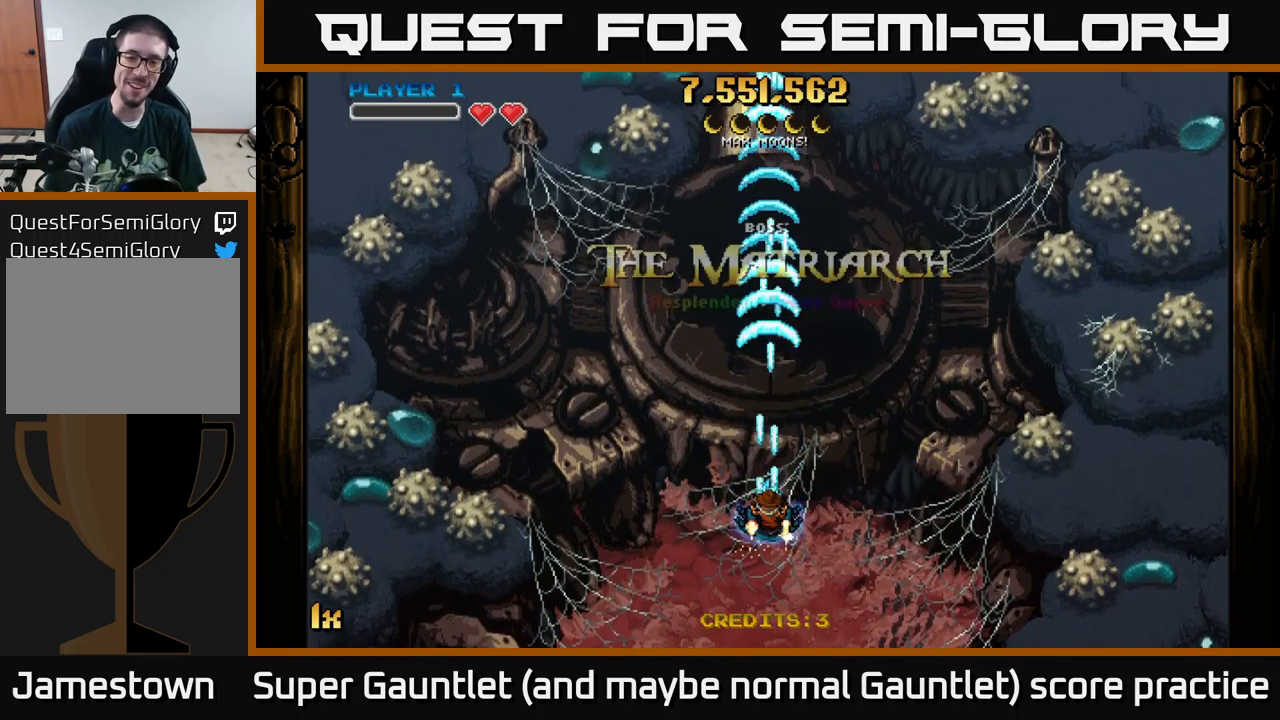
{"buttons": ["A"], "left_stick": "center", "right_stick": "center", "events": []}
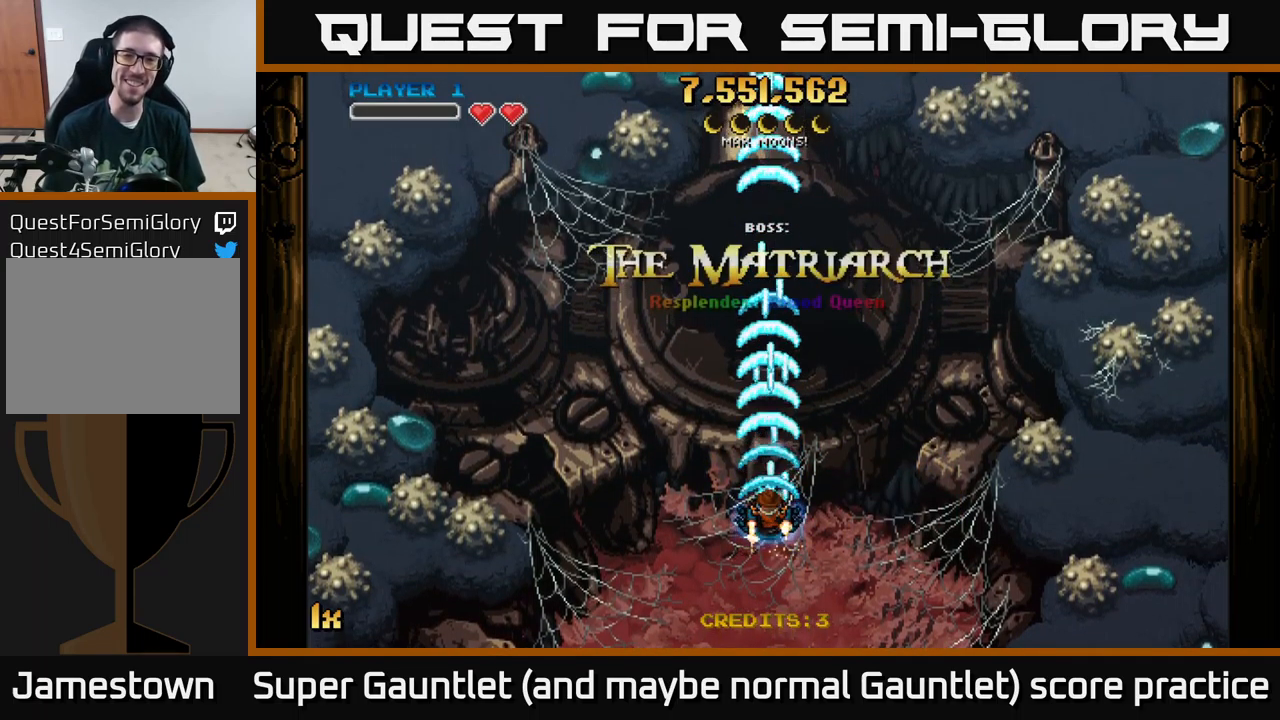
{"buttons": ["A"], "left_stick": "center", "right_stick": "center", "events": [[67, "left_stick", "down"], [317, "left_stick", "center"]]}
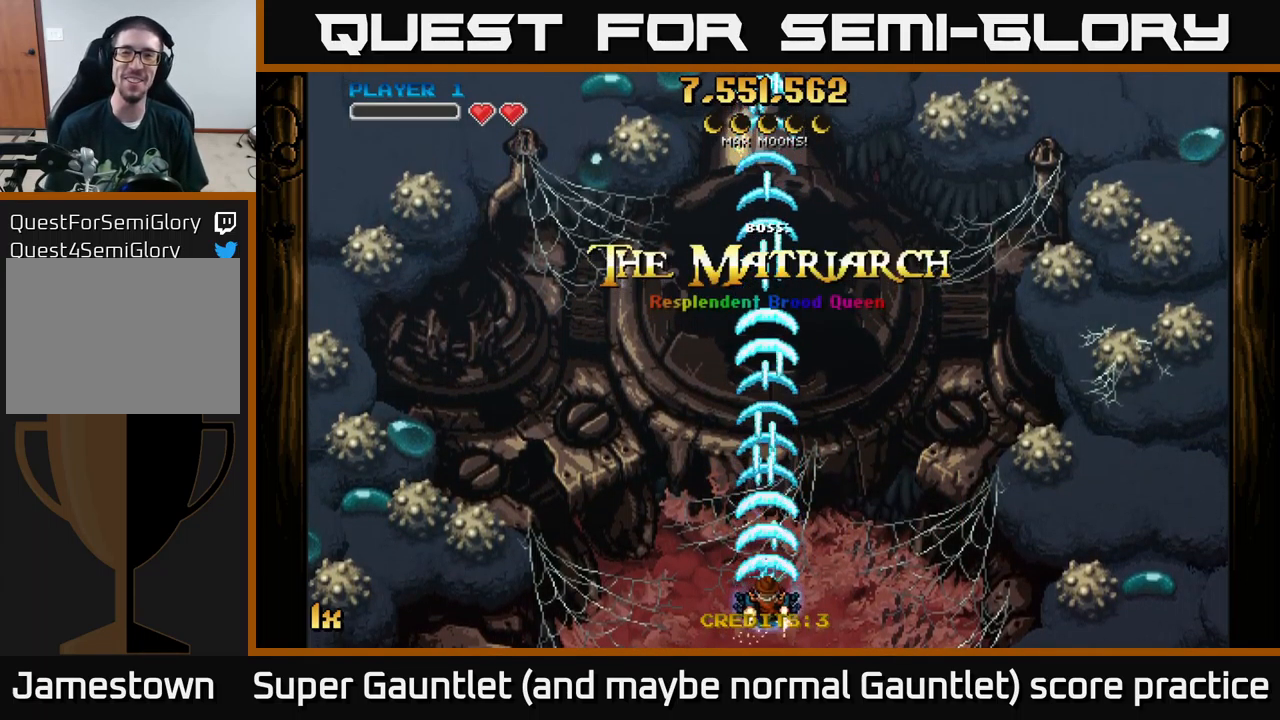
{"buttons": ["A"], "left_stick": "down", "right_stick": "center", "events": [[17, "left_stick", "down"], [184, "left_stick", "right"], [300, "left_stick", "up-right"], [450, "left_stick", "down"]]}
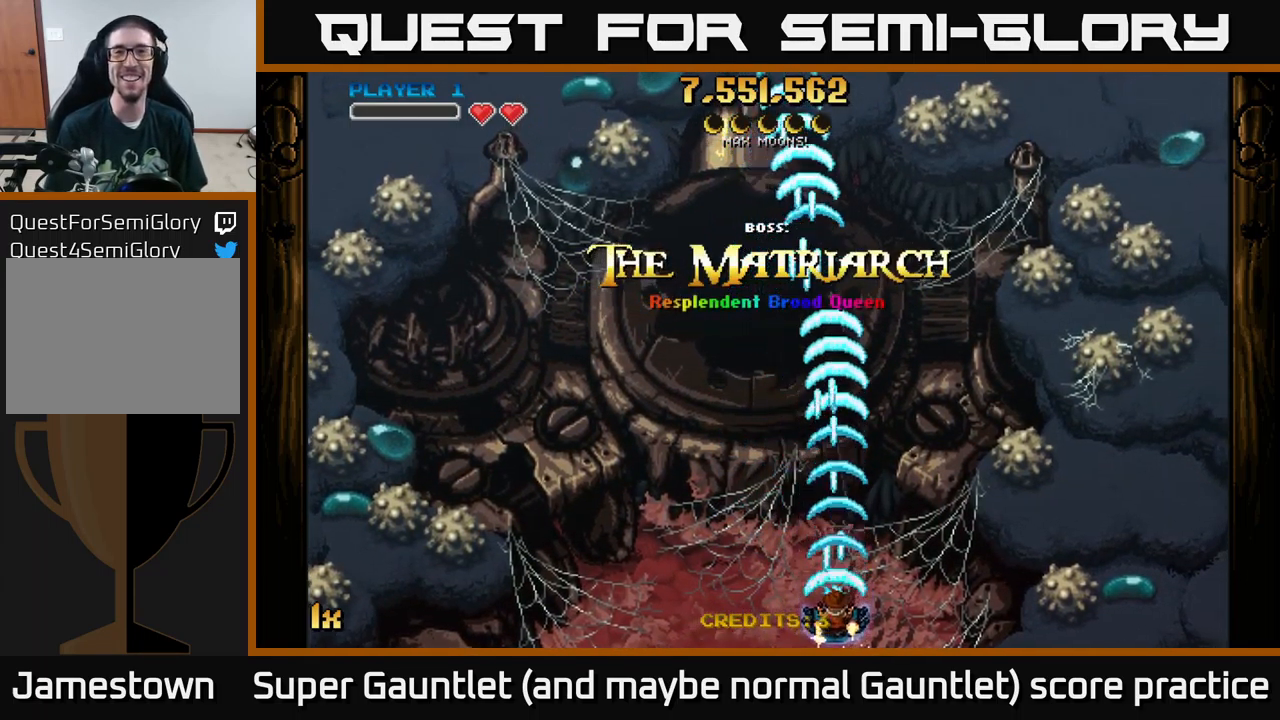
{"buttons": ["A", "X"], "left_stick": "up", "right_stick": "center", "events": [[117, "left_stick", "down-left"], [384, "left_stick", "up"], [484, "X", "down"]]}
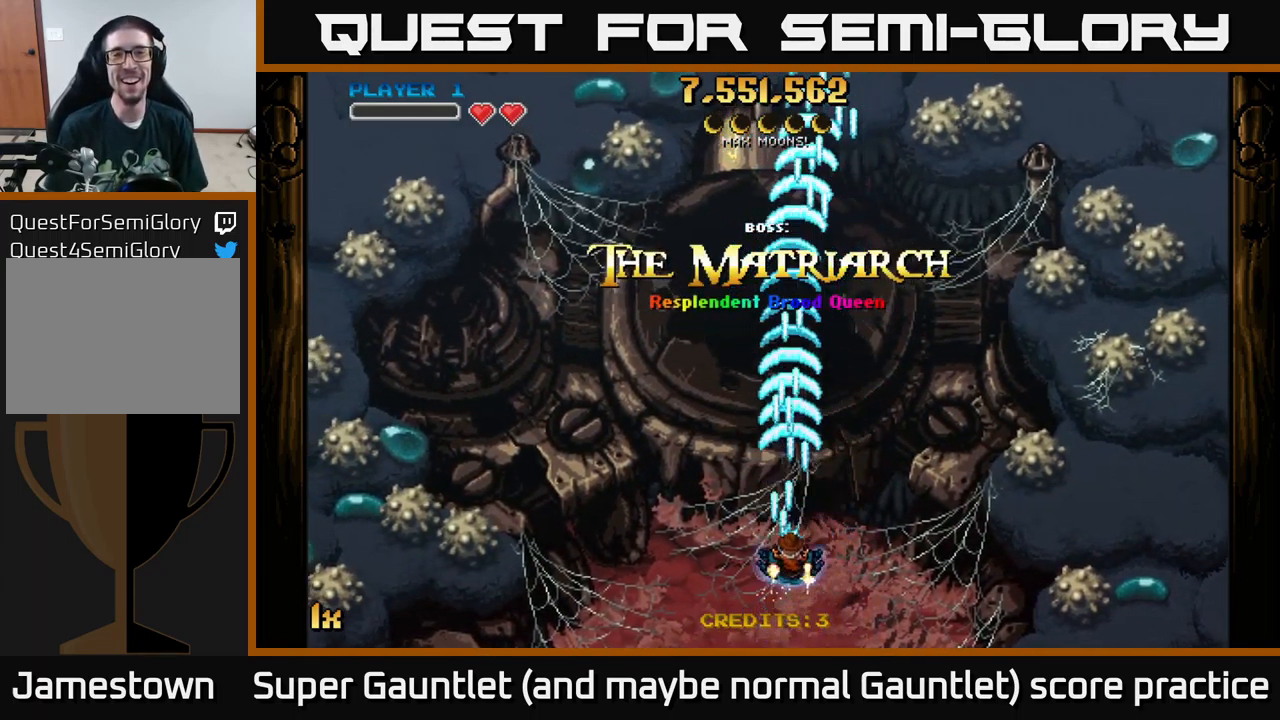
{"buttons": ["A"], "left_stick": "down", "right_stick": "center", "events": [[100, "X", "up"], [317, "left_stick", "down"]]}
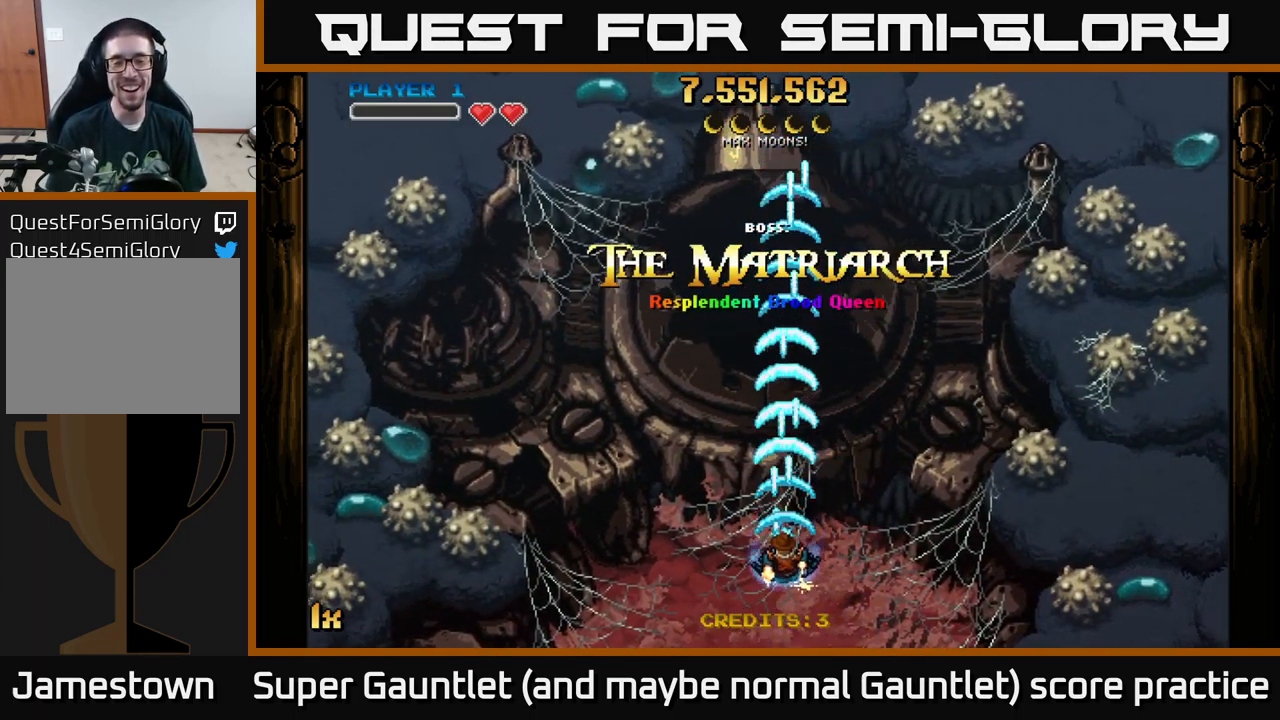
{"buttons": ["A"], "left_stick": "center", "right_stick": "center", "events": [[350, "left_stick", "center"]]}
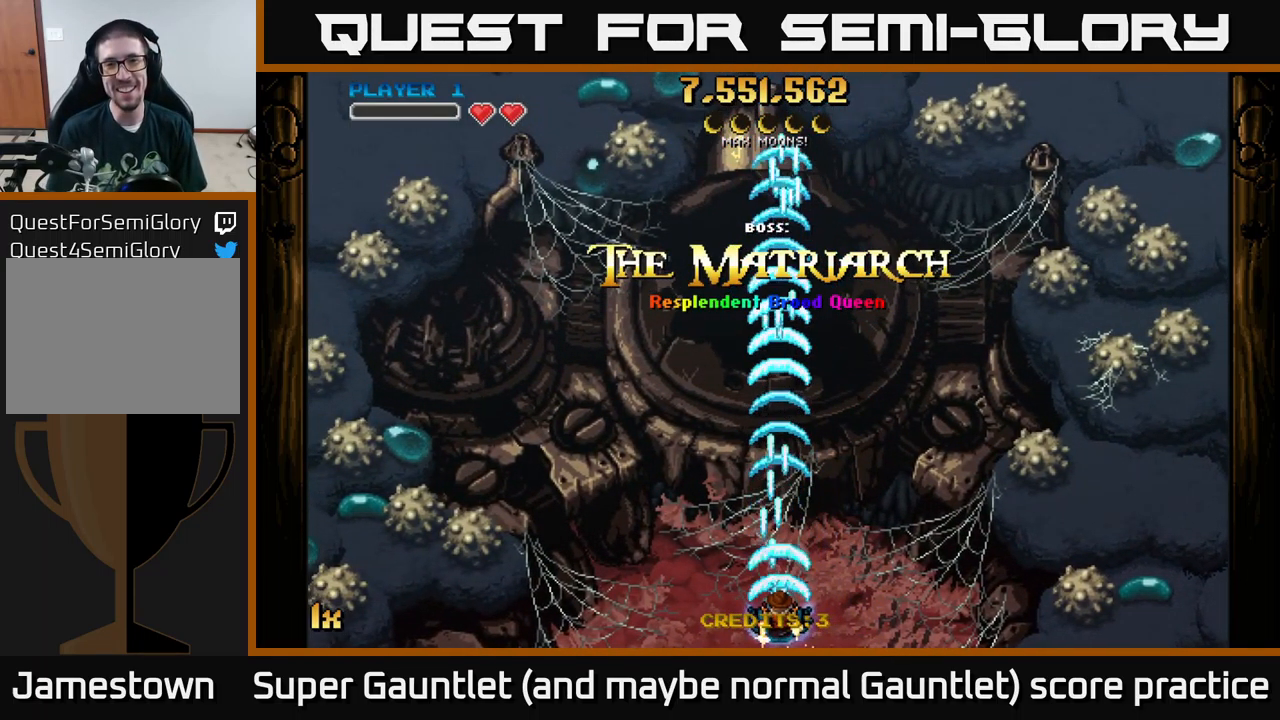
{"buttons": ["A"], "left_stick": "up", "right_stick": "center", "events": [[234, "left_stick", "up"], [317, "X", "down"], [434, "X", "up"]]}
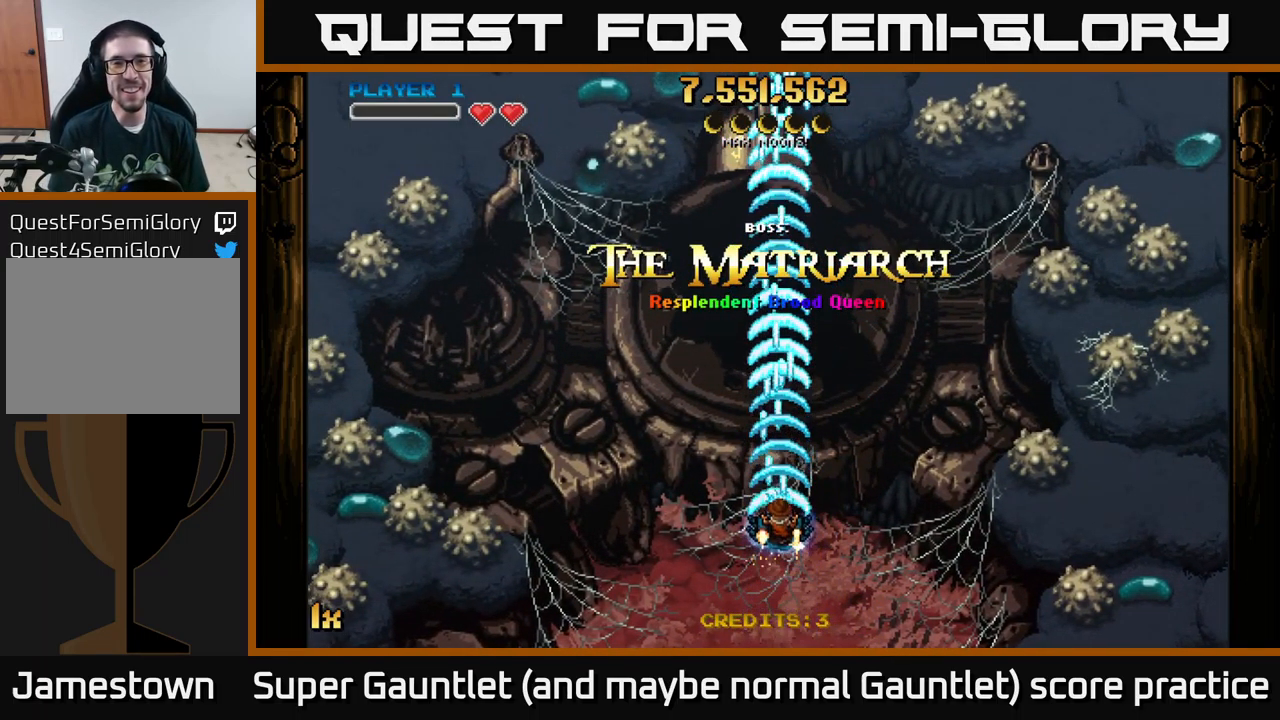
{"buttons": ["A"], "left_stick": "down", "right_stick": "center", "events": [[217, "left_stick", "center"], [267, "left_stick", "down"]]}
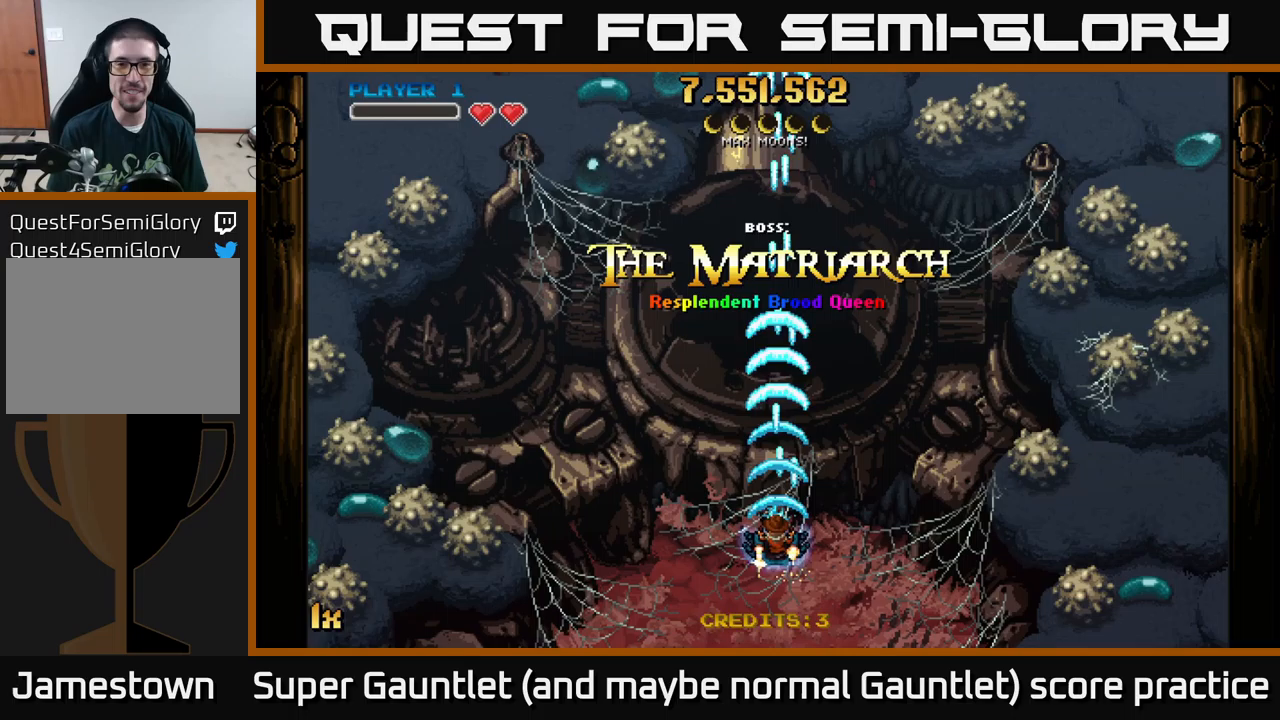
{"buttons": ["A"], "left_stick": "center", "right_stick": "center", "events": [[400, "left_stick", "center"]]}
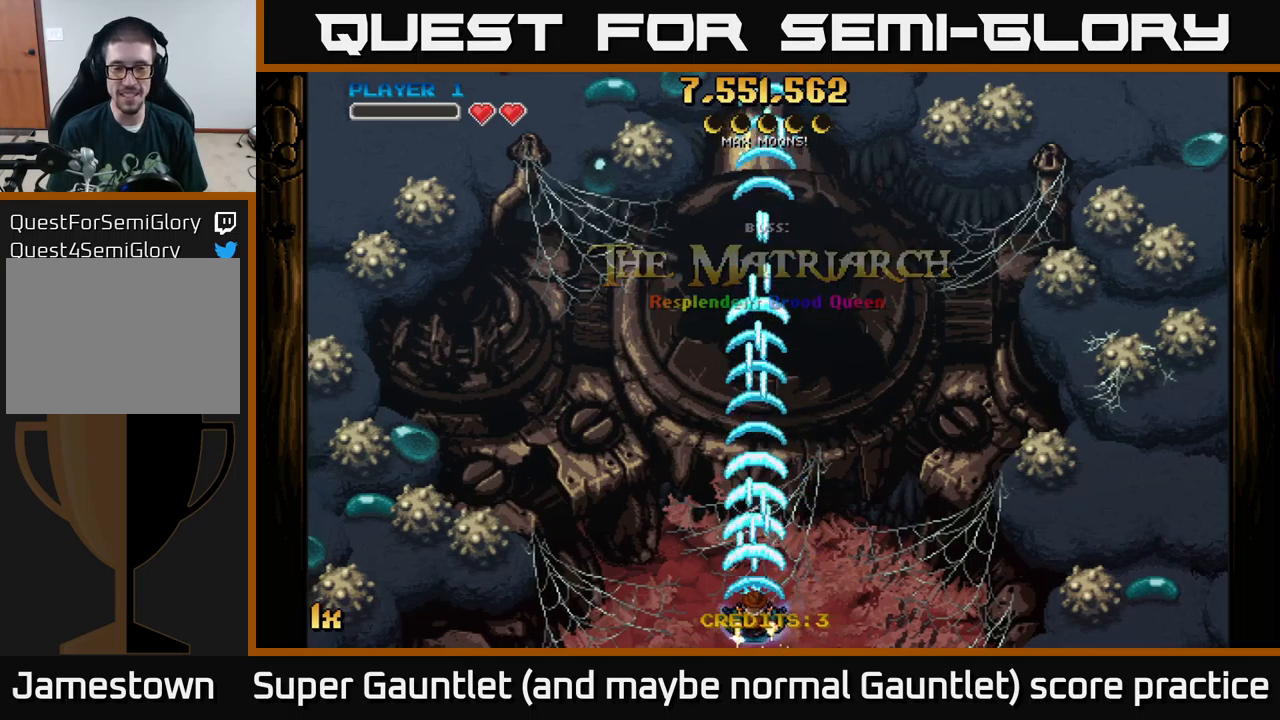
{"buttons": ["A"], "left_stick": "up", "right_stick": "center", "events": [[133, "left_stick", "up"], [233, "X", "down"], [317, "X", "up"]]}